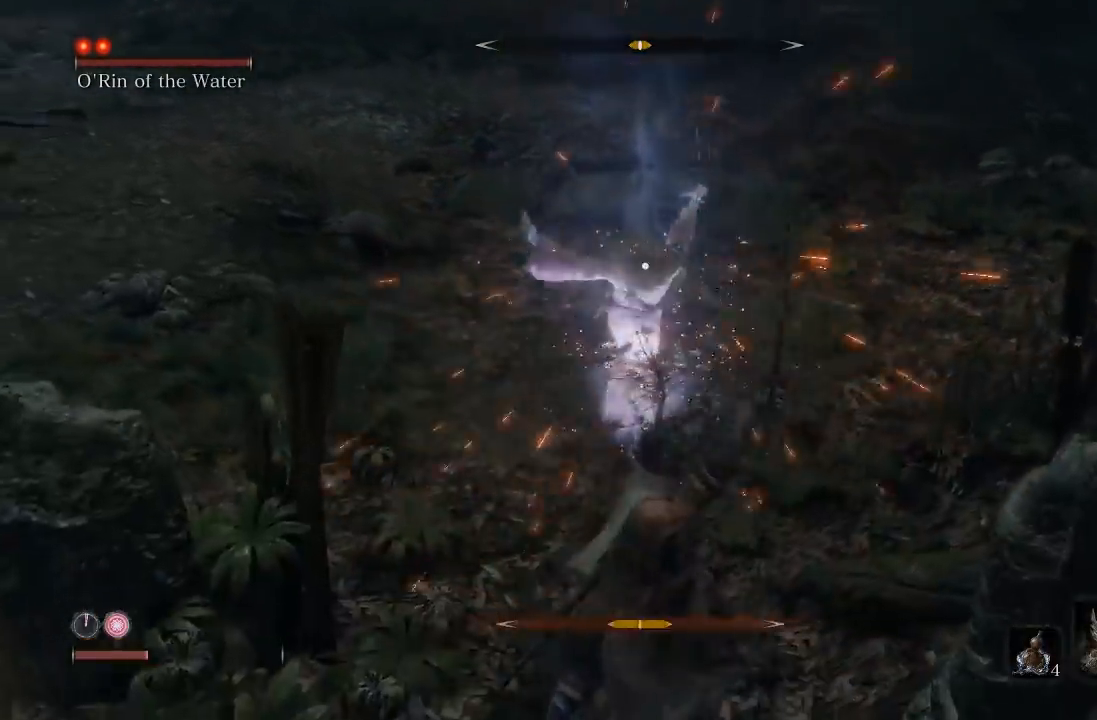
Gameplay with a controller (Xbox layout); each line is a JSON object with the inputs held at the frame after it. "events" lists button and stick changes between this image and that frame as [ms after this image, input, new state], when the widget could be followed in between.
{"buttons": ["L1"], "left_stick": "up-left", "right_stick": "center", "events": [[333, "L1", "down"]]}
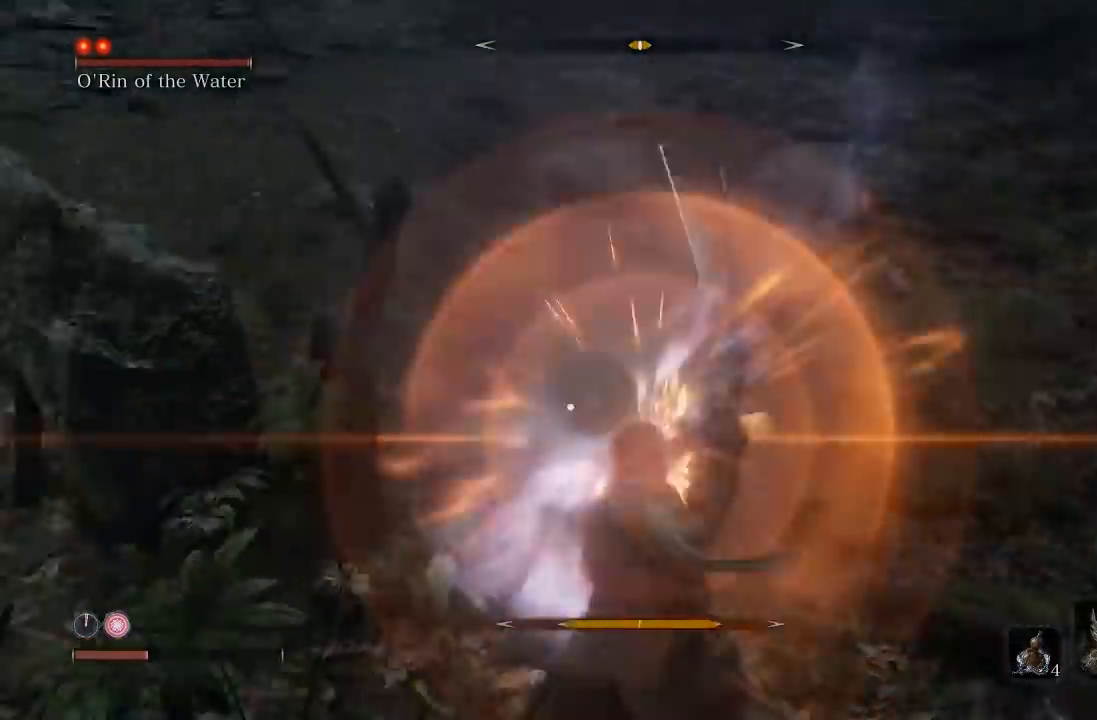
{"buttons": [], "left_stick": "down", "right_stick": "center", "events": [[33, "L1", "up"], [317, "left_stick", "center"], [483, "left_stick", "down"]]}
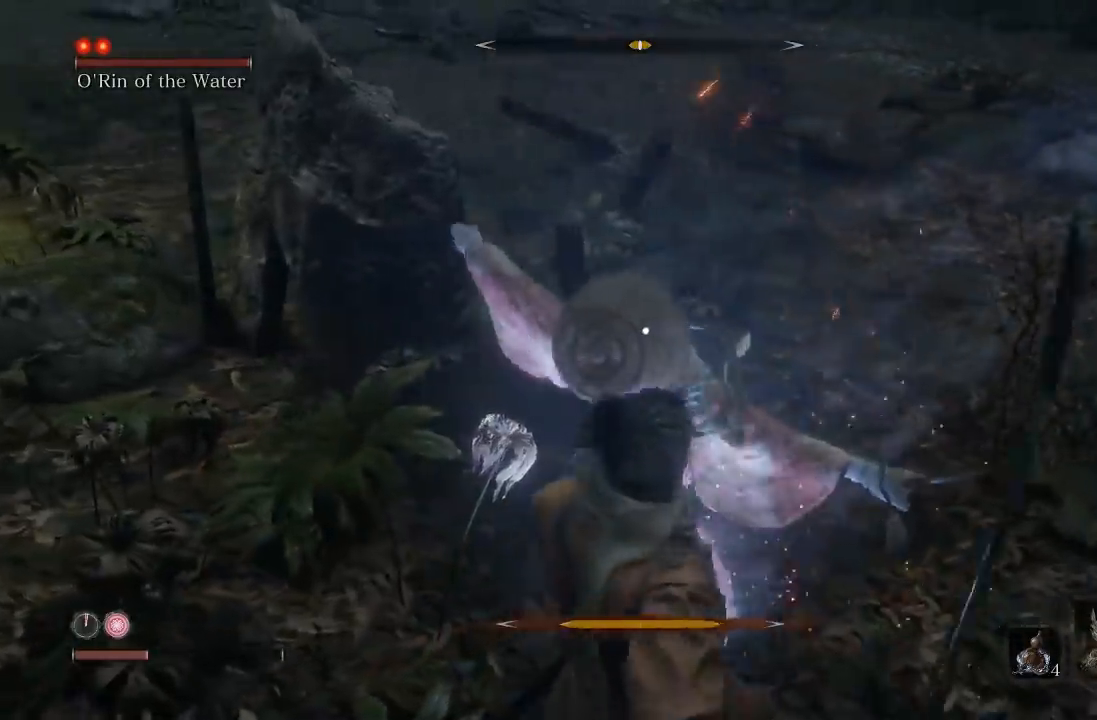
{"buttons": [], "left_stick": "up-left", "right_stick": "center", "events": [[200, "left_stick", "down-left"], [500, "left_stick", "up-left"]]}
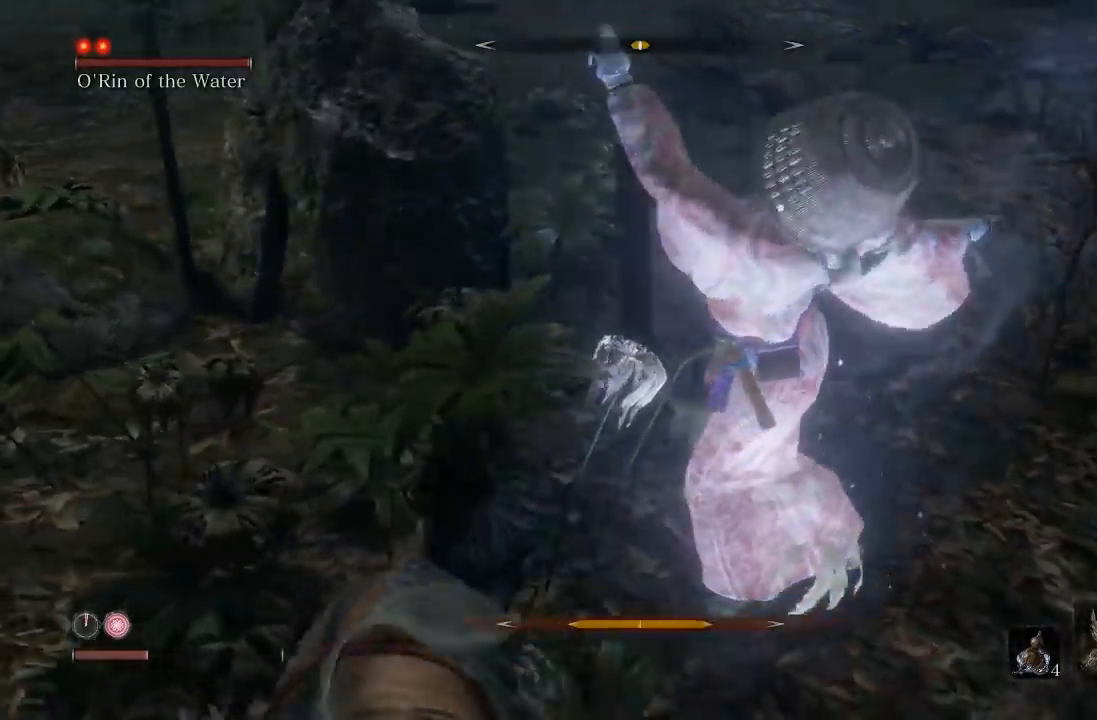
{"buttons": [], "left_stick": "up-left", "right_stick": "center", "events": [[50, "R1", "down"], [183, "R1", "up"]]}
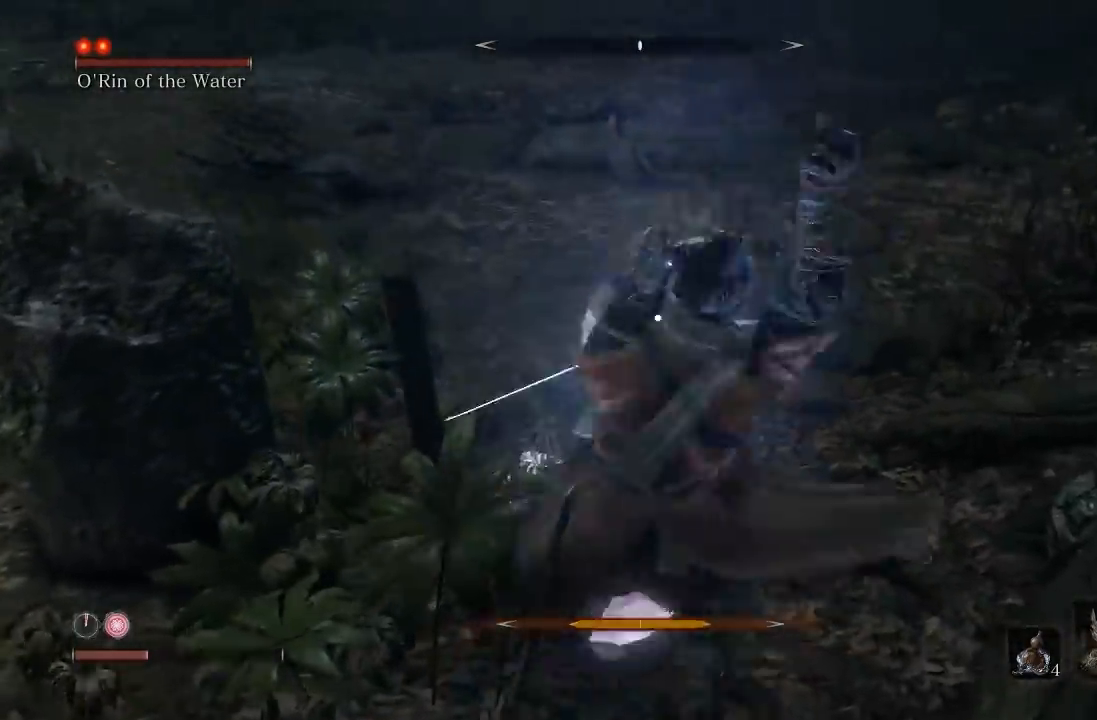
{"buttons": [], "left_stick": "down-left", "right_stick": "center", "events": [[17, "R1", "down"], [17, "left_stick", "left"], [117, "R1", "up"], [433, "left_stick", "down-left"]]}
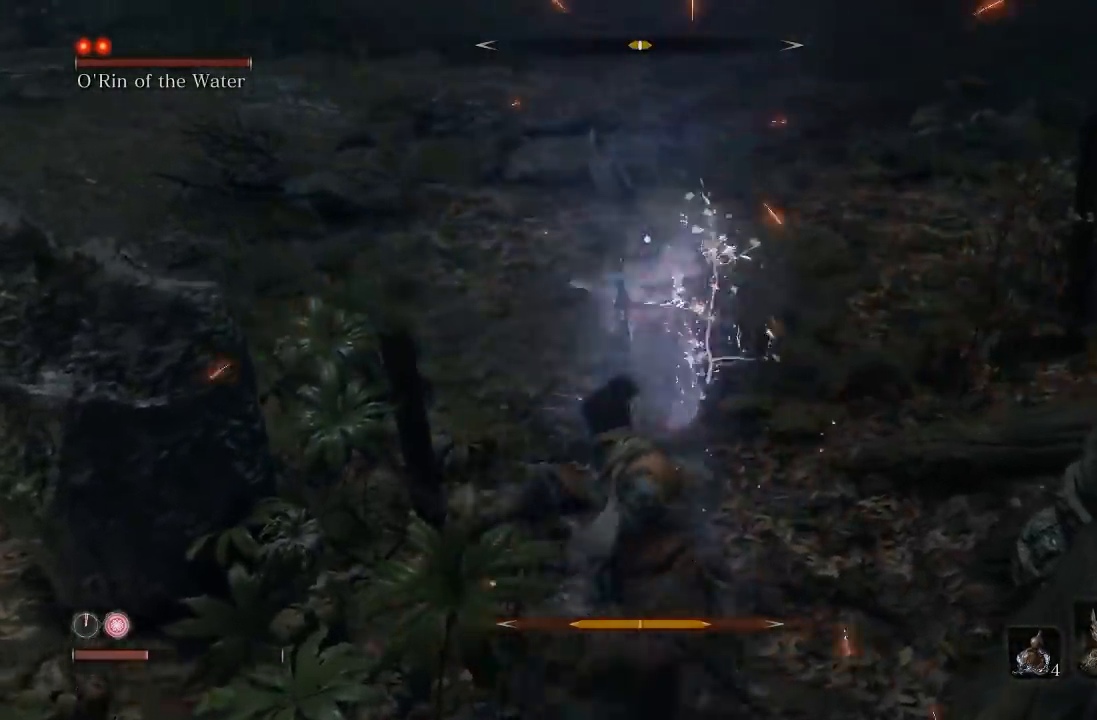
{"buttons": [], "left_stick": "down", "right_stick": "center", "events": [[67, "left_stick", "down"]]}
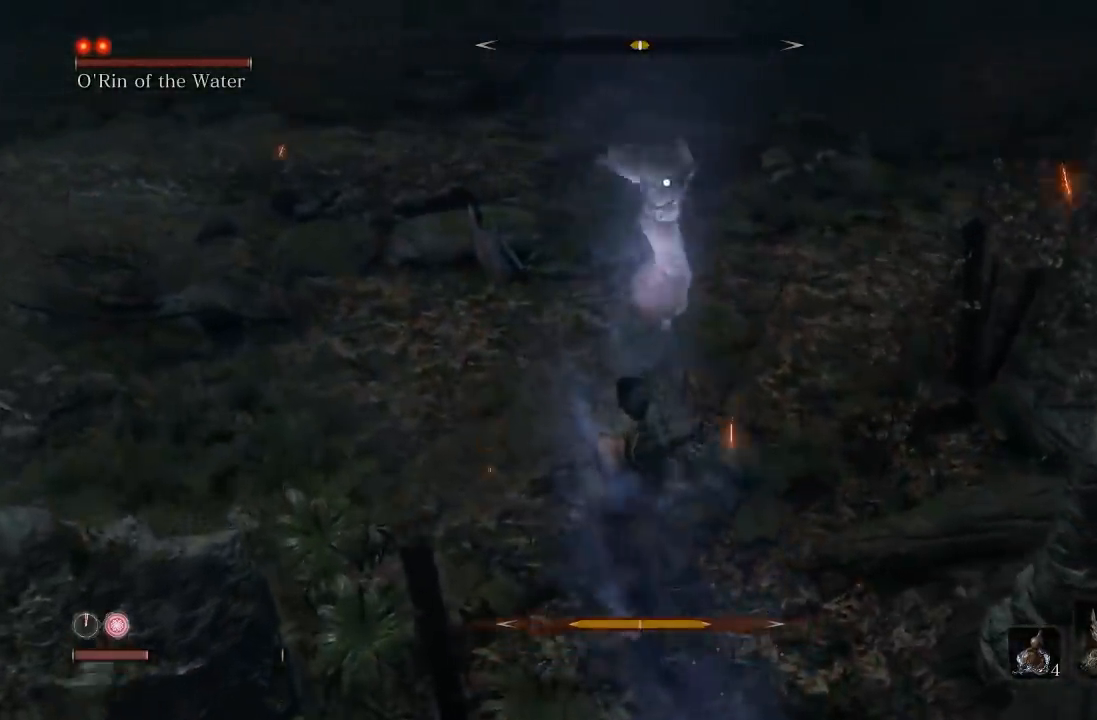
{"buttons": [], "left_stick": "left", "right_stick": "center"}
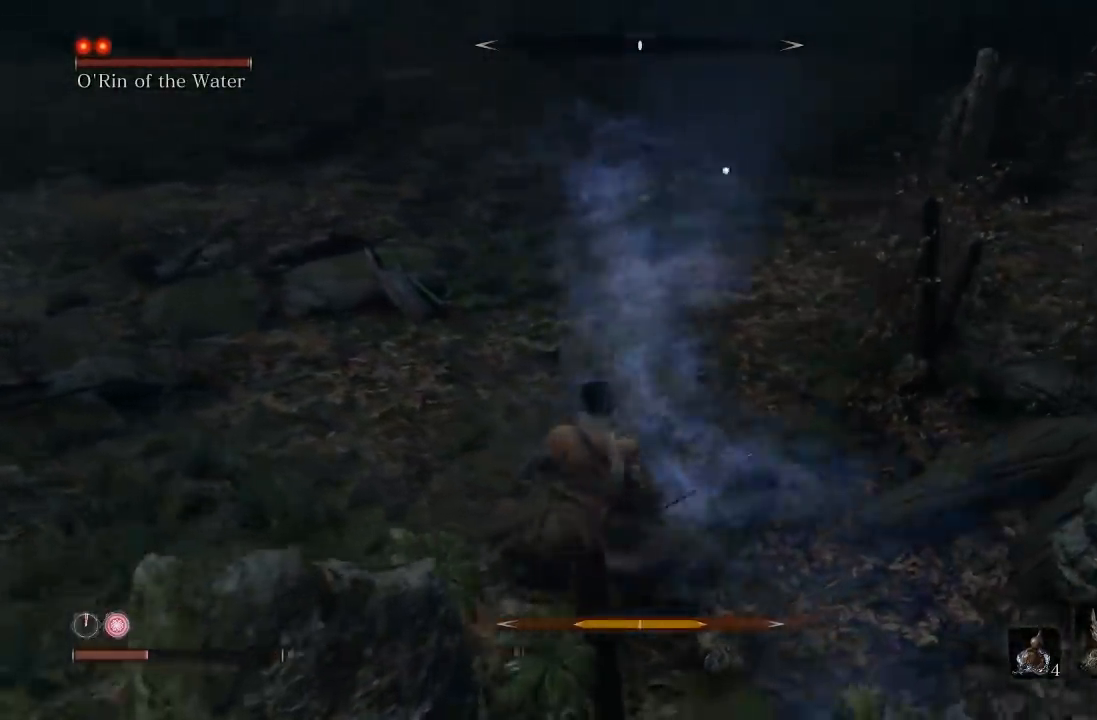
{"buttons": [], "left_stick": "down-left", "right_stick": "center"}
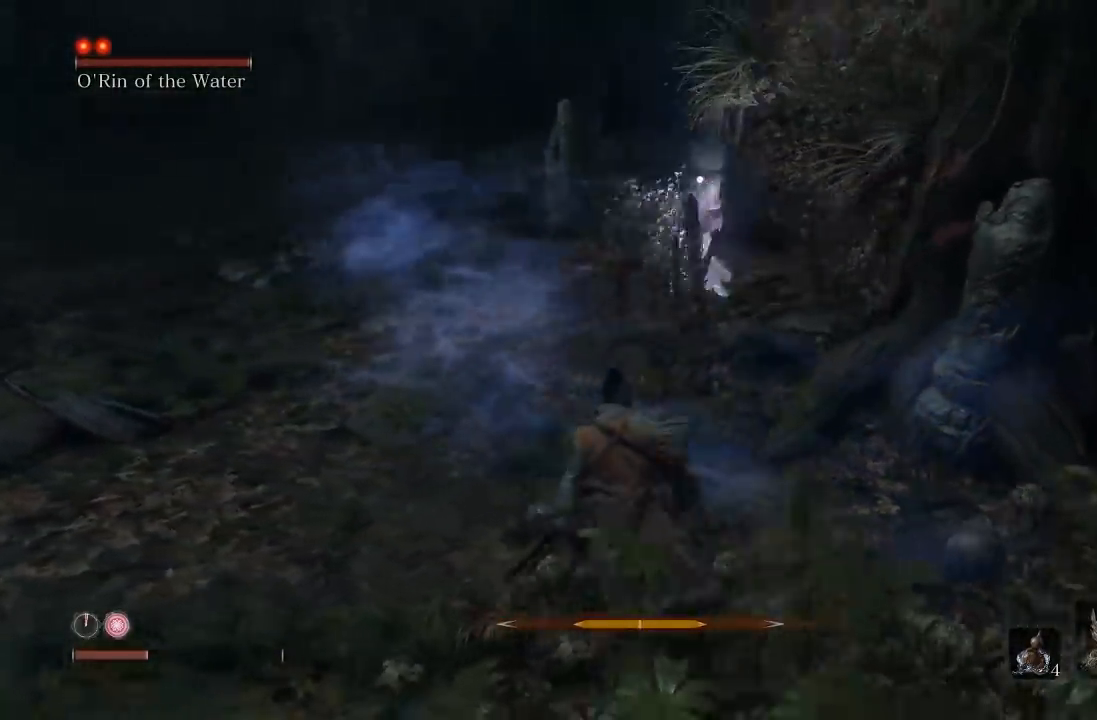
{"buttons": [], "left_stick": "left", "right_stick": "center", "events": [[367, "left_stick", "left"]]}
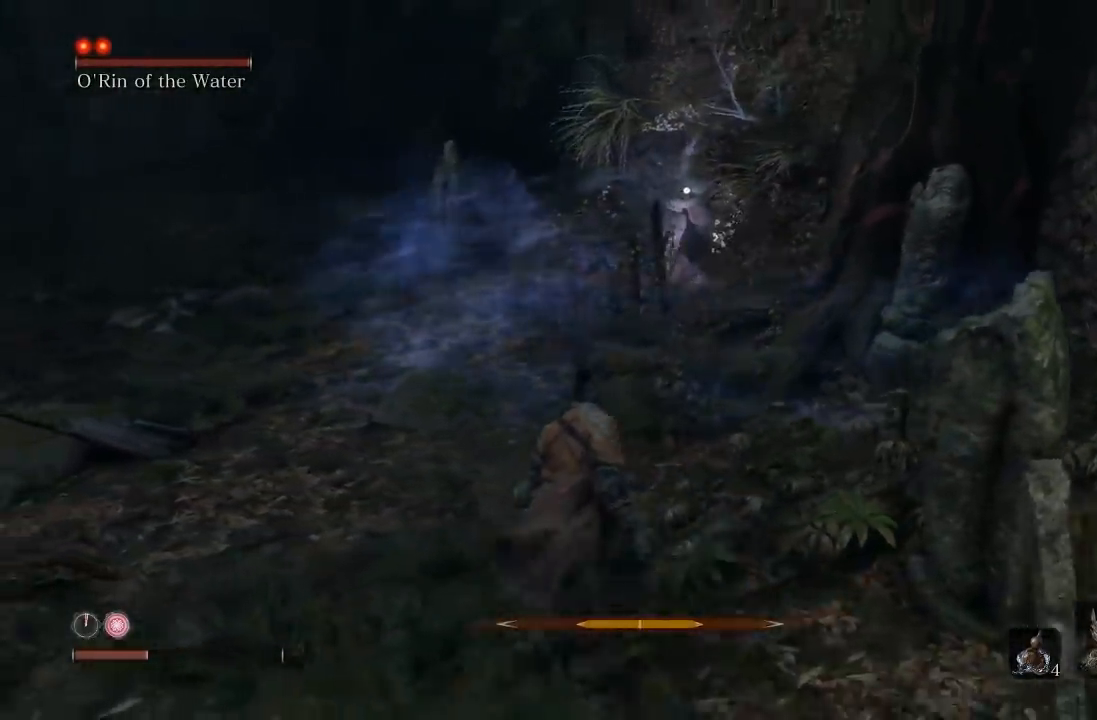
{"buttons": [], "left_stick": "down", "right_stick": "center", "events": [[50, "left_stick", "down-left"], [400, "left_stick", "down"]]}
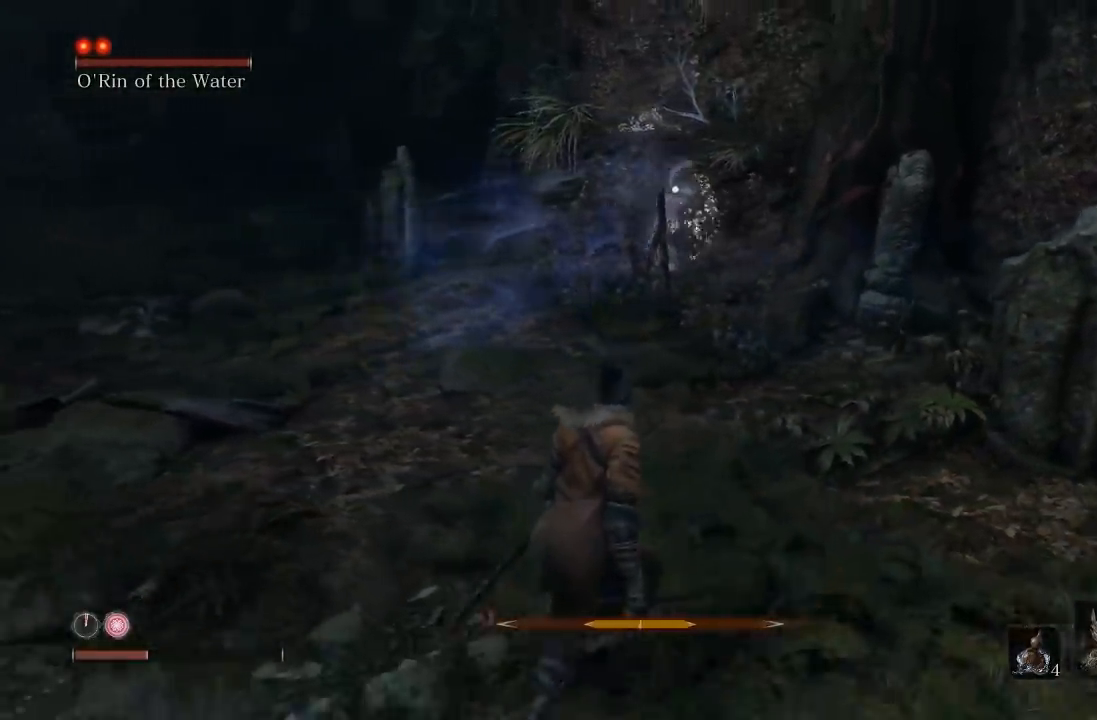
{"buttons": ["DPAD_UP"], "left_stick": "down", "right_stick": "center", "events": [[417, "DPAD_UP", "down"]]}
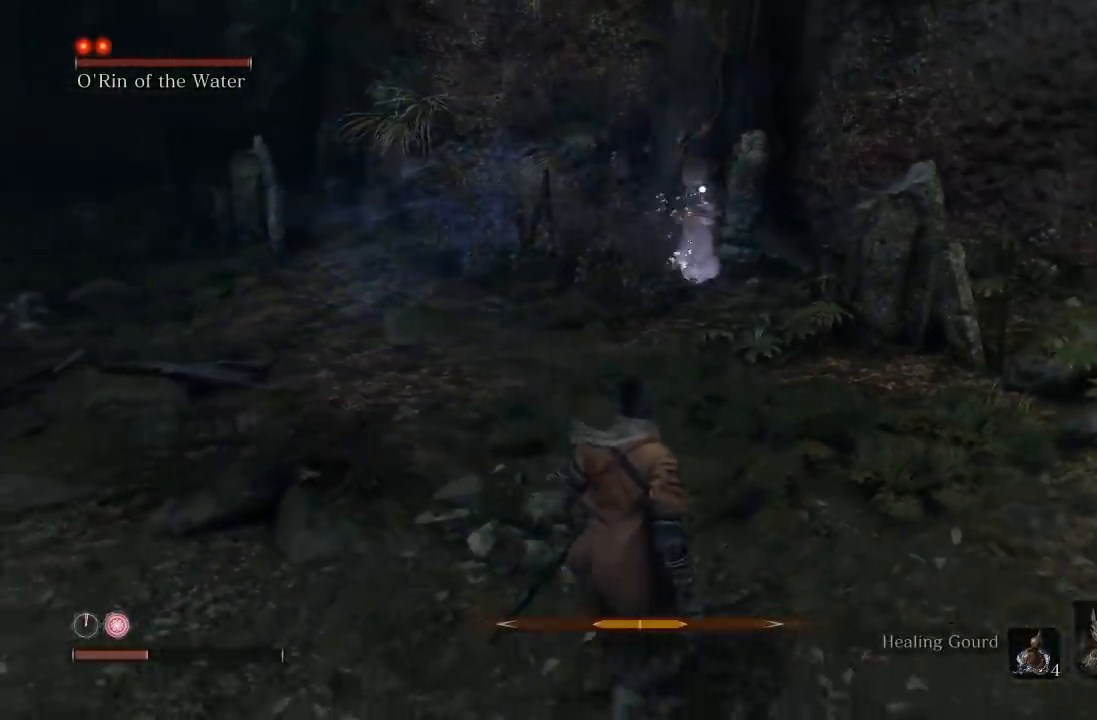
{"buttons": [], "left_stick": "down", "right_stick": "center", "events": [[67, "DPAD_UP", "up"]]}
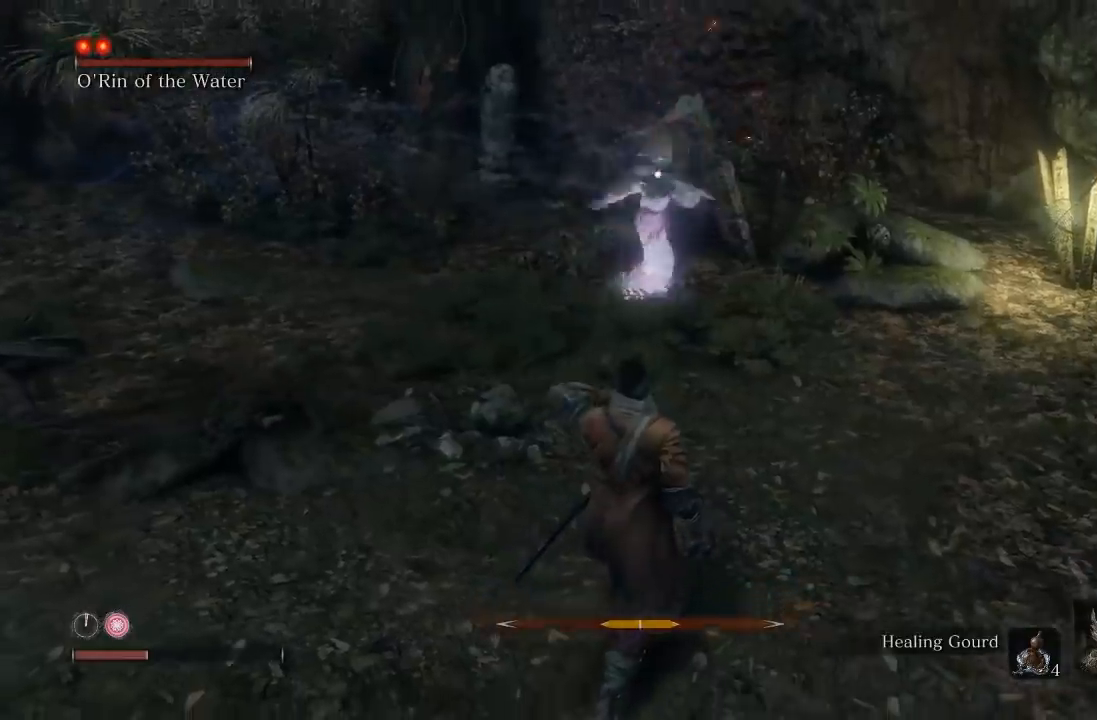
{"buttons": ["L1"], "left_stick": "up", "right_stick": "center", "events": [[117, "left_stick", "down-left"], [417, "left_stick", "up-left"], [467, "L1", "down"], [483, "left_stick", "up"]]}
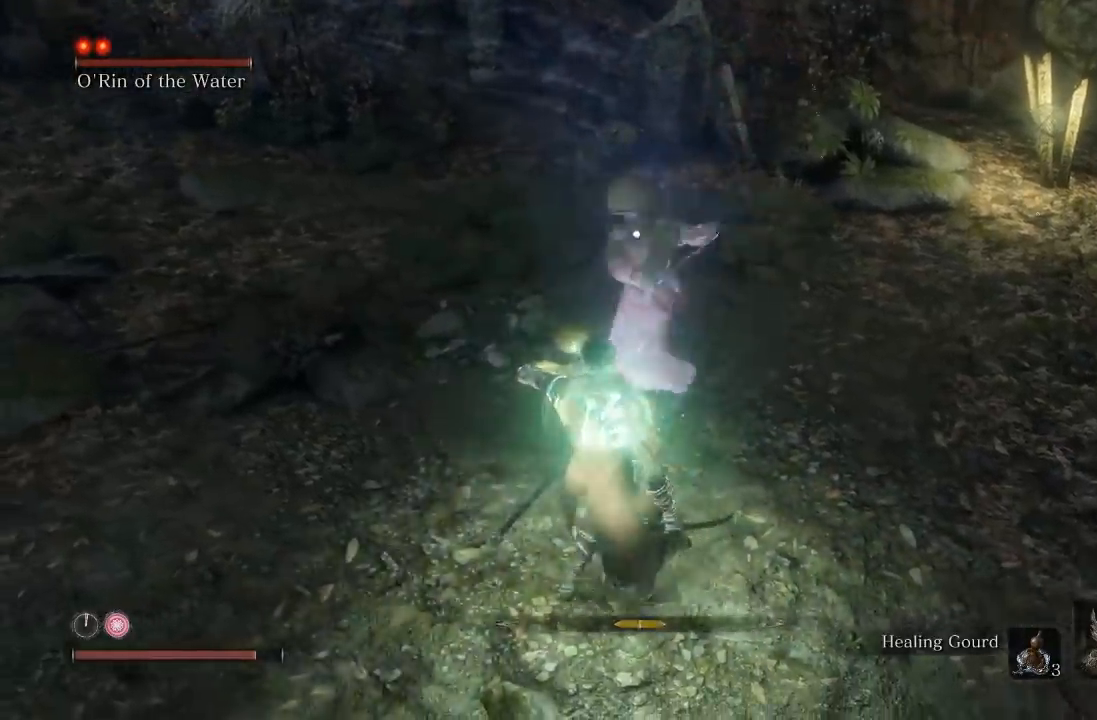
{"buttons": ["L1"], "left_stick": "up-left", "right_stick": "center", "events": [[200, "L1", "up"], [200, "left_stick", "up-left"], [467, "L1", "down"]]}
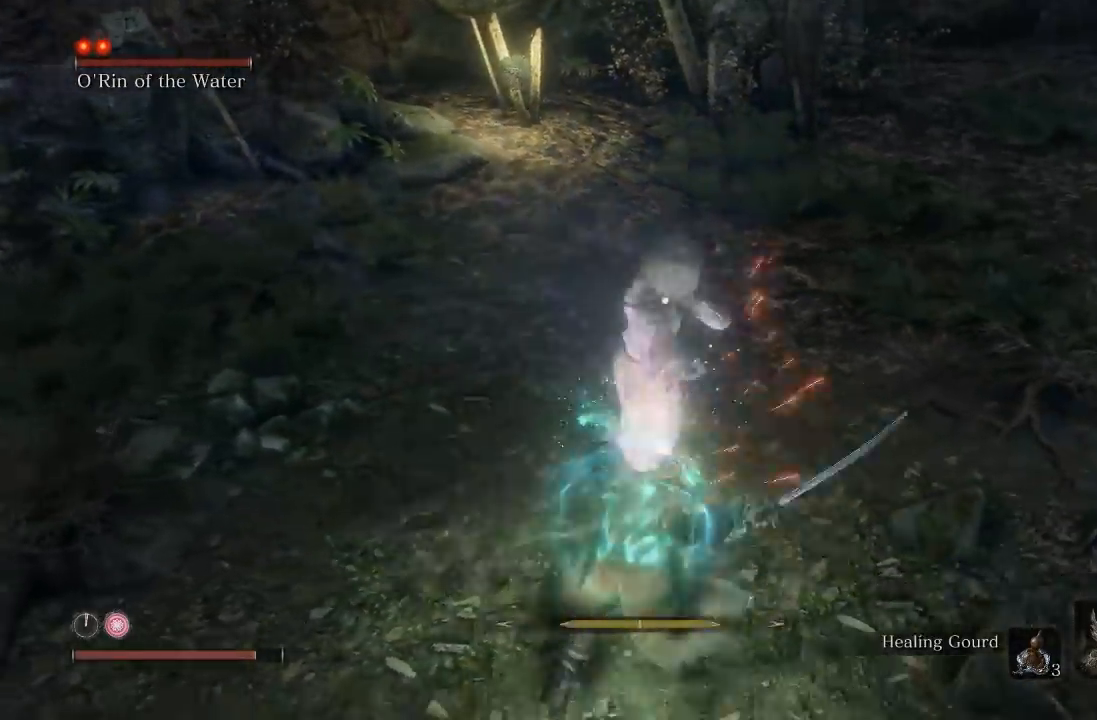
{"buttons": ["L1"], "left_stick": "up-left", "right_stick": "center", "events": [[167, "L1", "up"], [483, "L1", "down"]]}
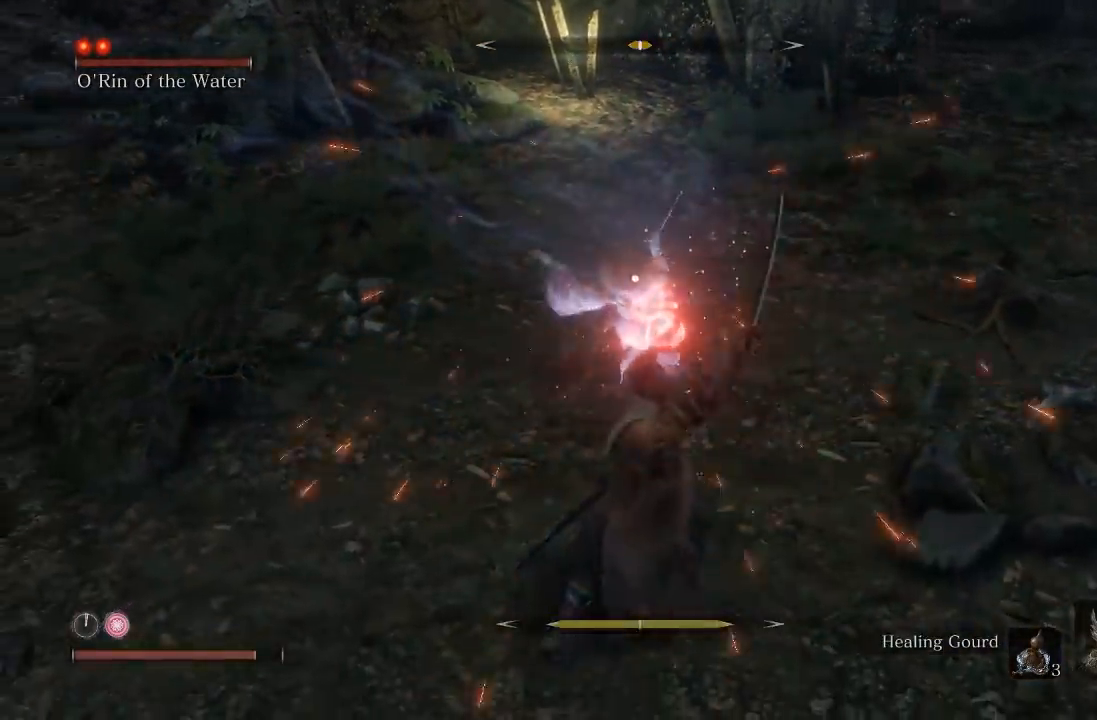
{"buttons": [], "left_stick": "center", "right_stick": "center", "events": [[133, "L1", "up"], [133, "left_stick", "left"], [333, "A", "down"], [333, "left_stick", "center"], [417, "A", "up"]]}
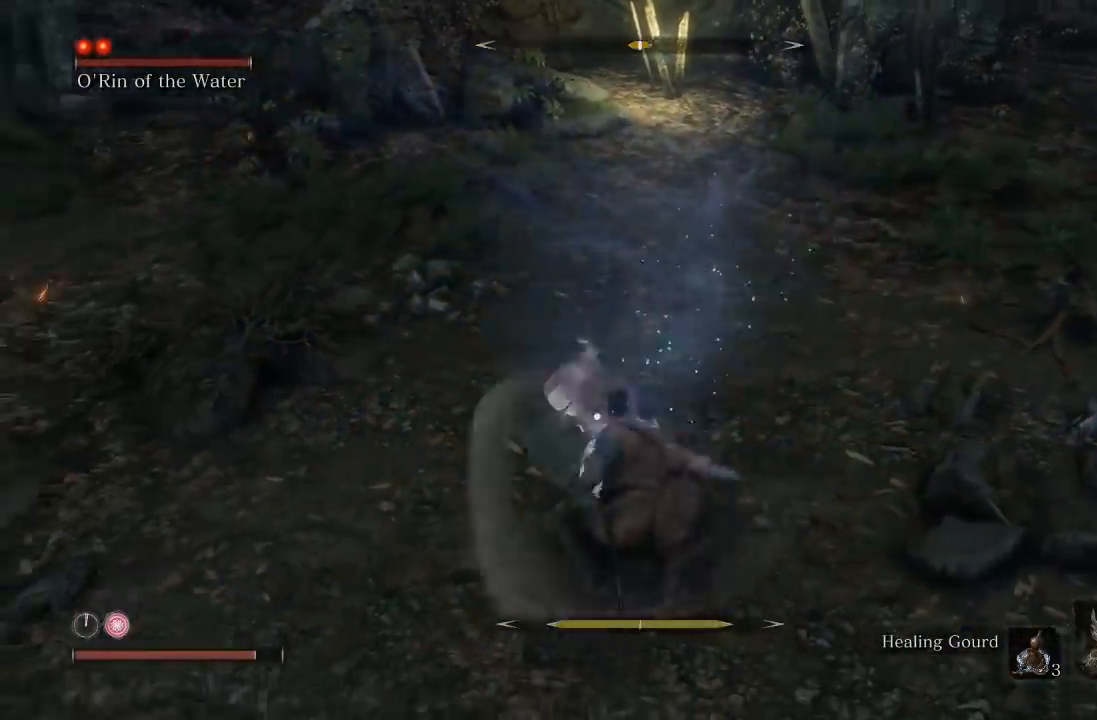
{"buttons": [], "left_stick": "center", "right_stick": "center", "events": []}
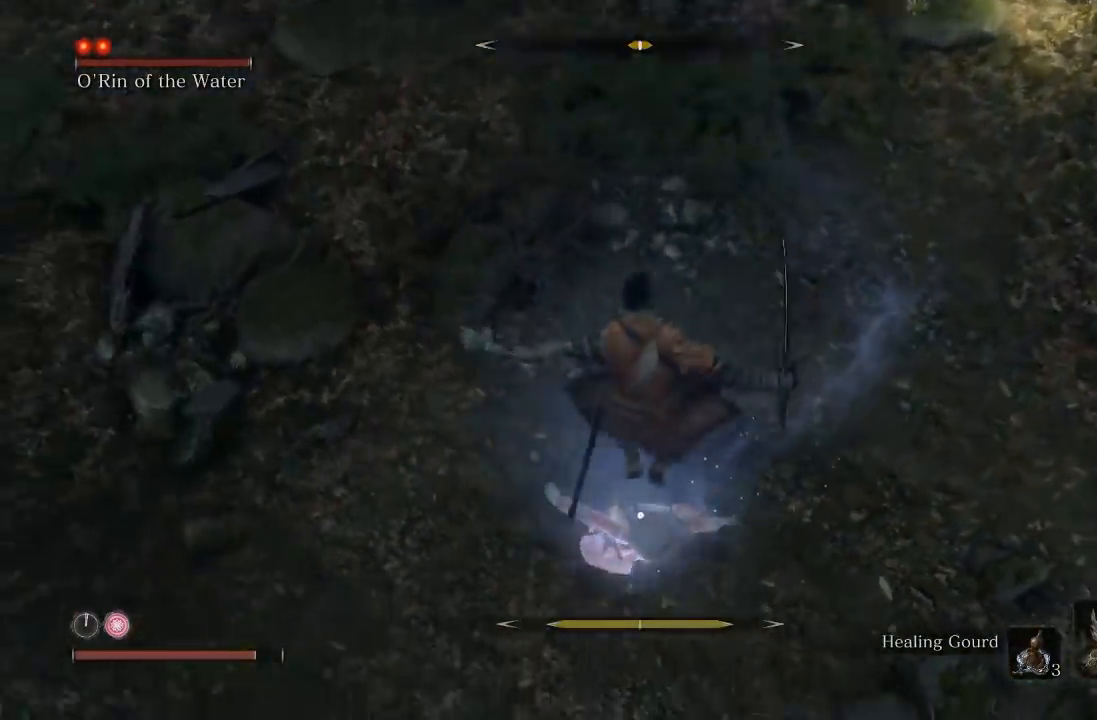
{"buttons": ["R1"], "left_stick": "center", "right_stick": "center"}
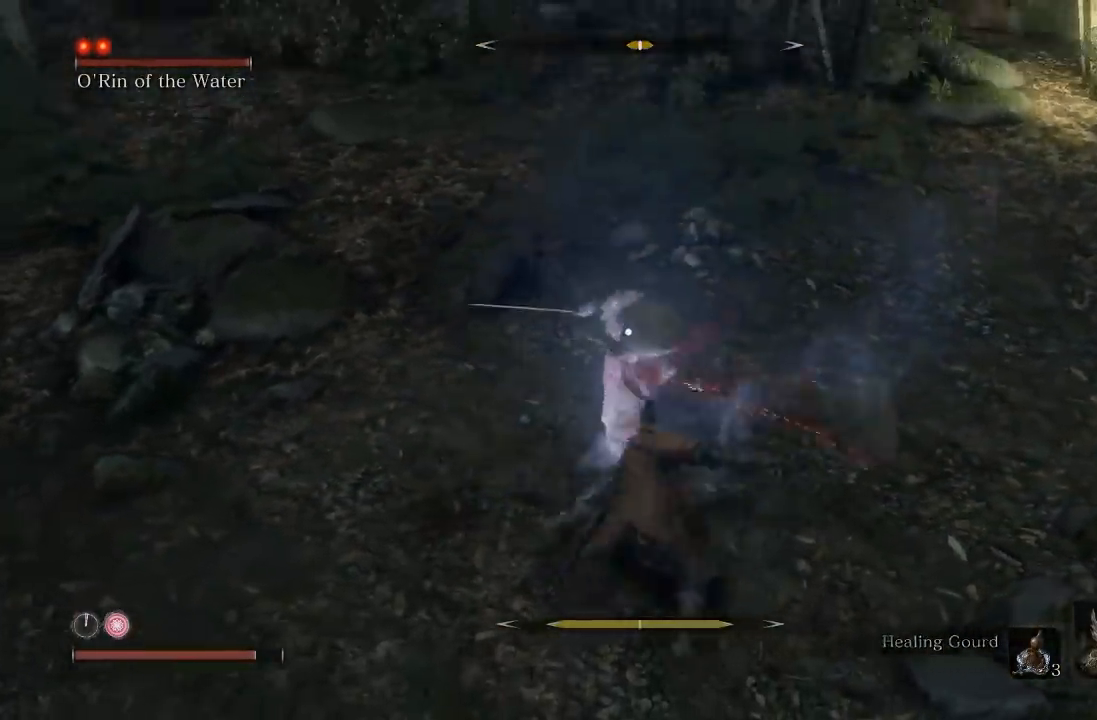
{"buttons": [], "left_stick": "down", "right_stick": "center", "events": [[50, "R1", "up"], [250, "left_stick", "down"]]}
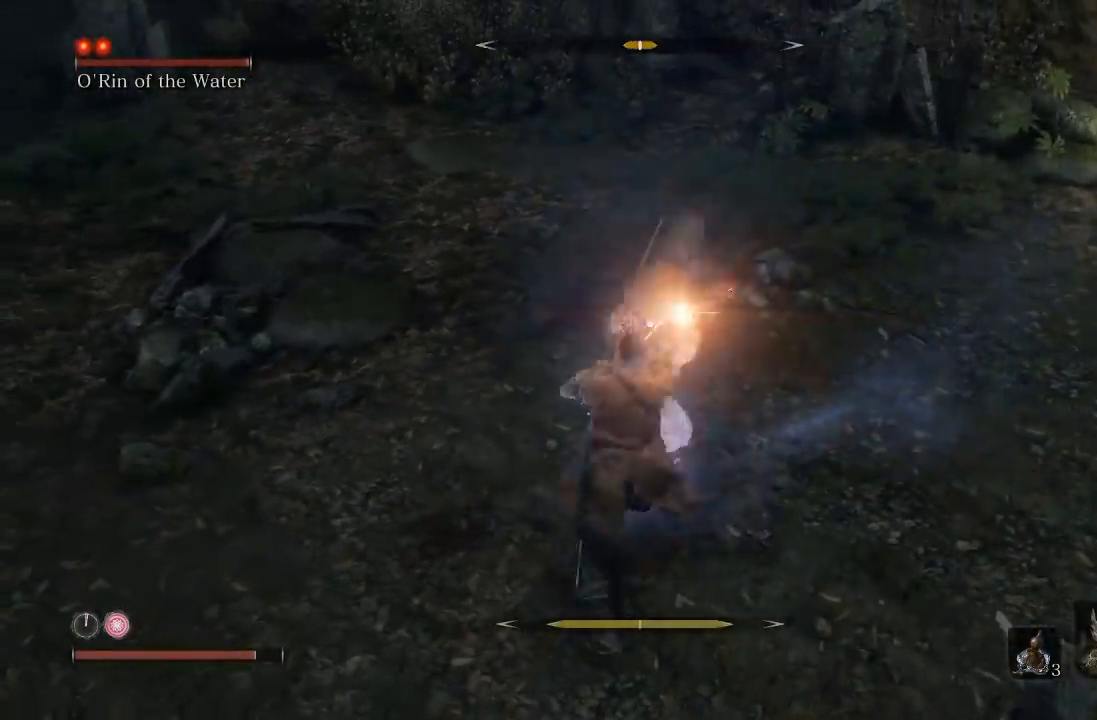
{"buttons": [], "left_stick": "down", "right_stick": "center", "events": []}
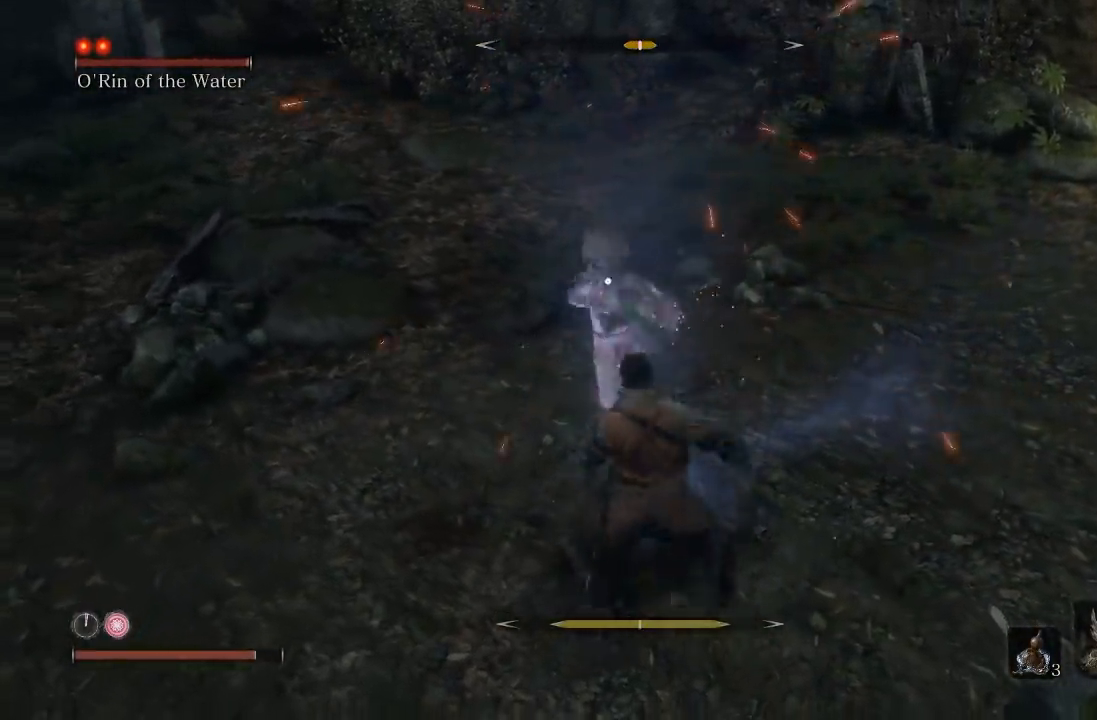
{"buttons": [], "left_stick": "up", "right_stick": "center", "events": [[117, "left_stick", "center"], [450, "left_stick", "up"]]}
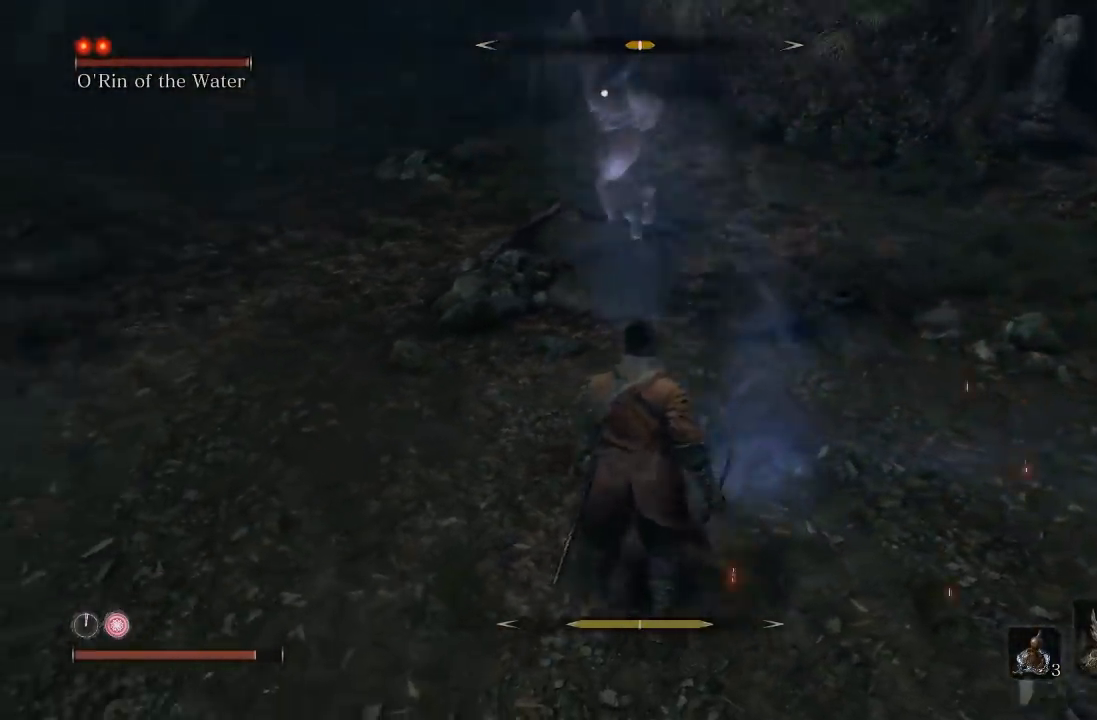
{"buttons": [], "left_stick": "up", "right_stick": "center", "events": []}
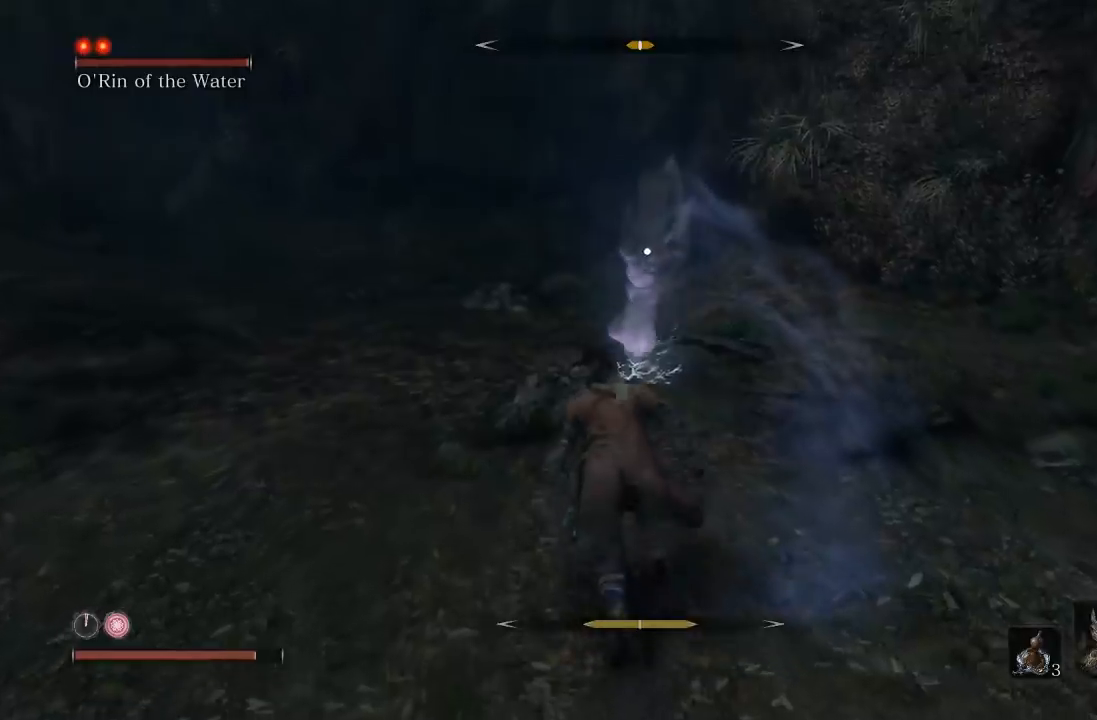
{"buttons": [], "left_stick": "up", "right_stick": "center", "events": [[50, "L1", "down"], [200, "L1", "up"]]}
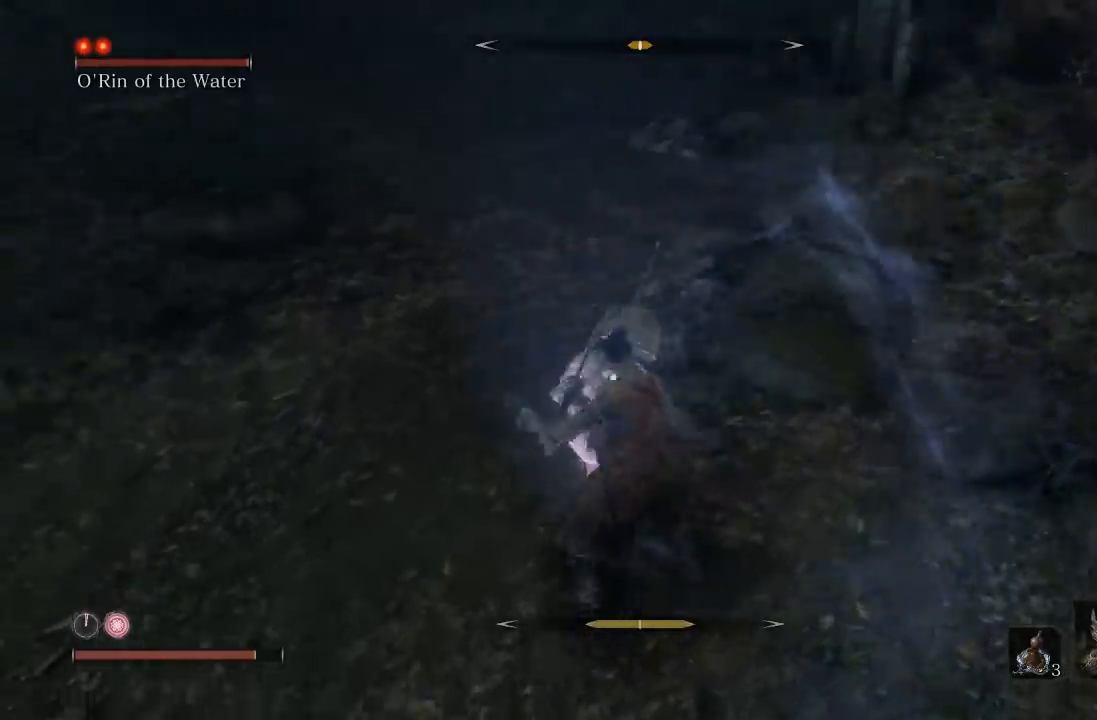
{"buttons": [], "left_stick": "down-left", "right_stick": "center", "events": [[50, "left_stick", "center"], [117, "left_stick", "down"], [233, "L1", "down"], [267, "left_stick", "down-left"], [433, "L1", "up"]]}
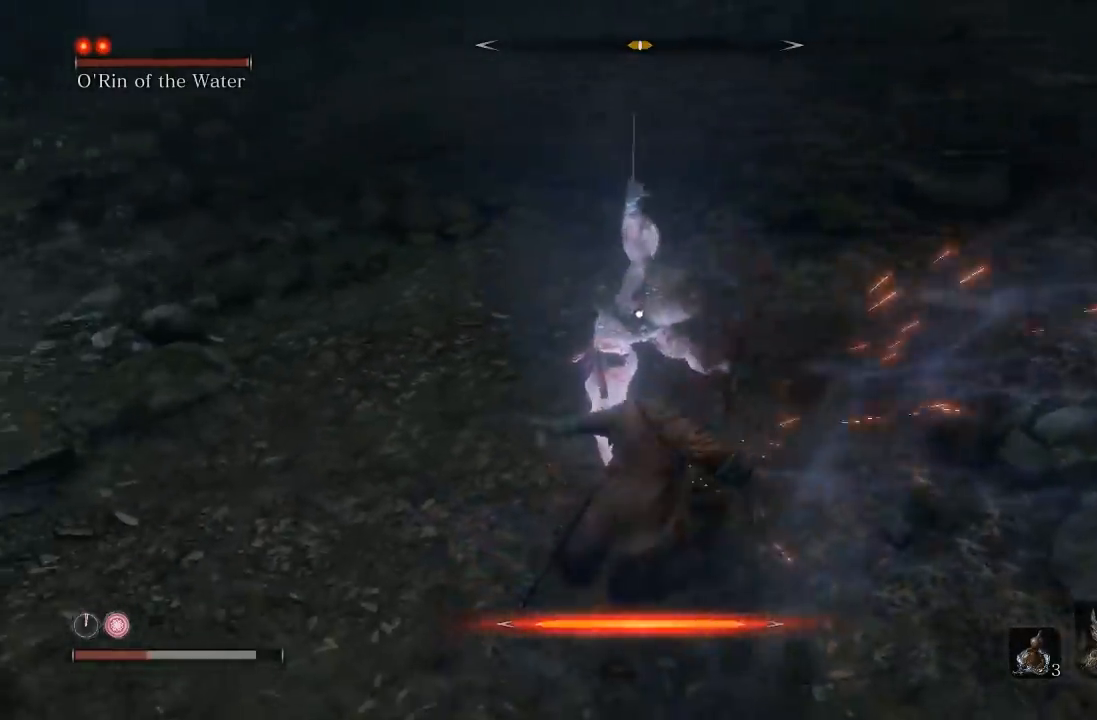
{"buttons": [], "left_stick": "down", "right_stick": "center", "events": [[350, "B", "down"], [417, "left_stick", "down"], [467, "B", "up"]]}
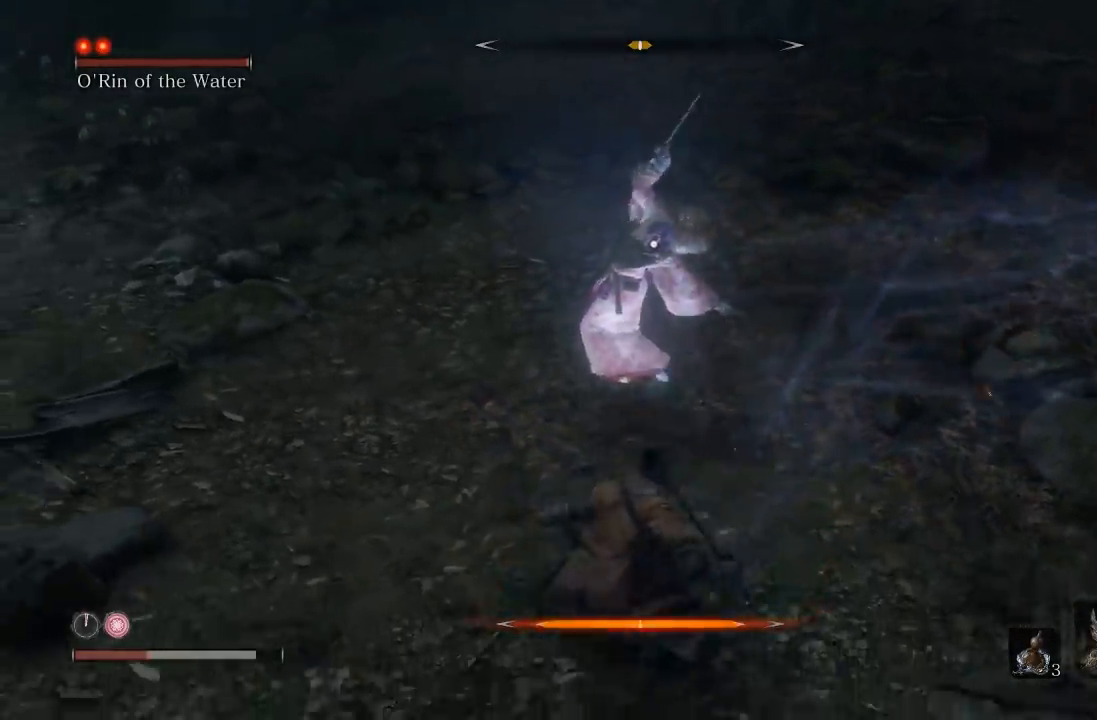
{"buttons": [], "left_stick": "down", "right_stick": "center", "events": []}
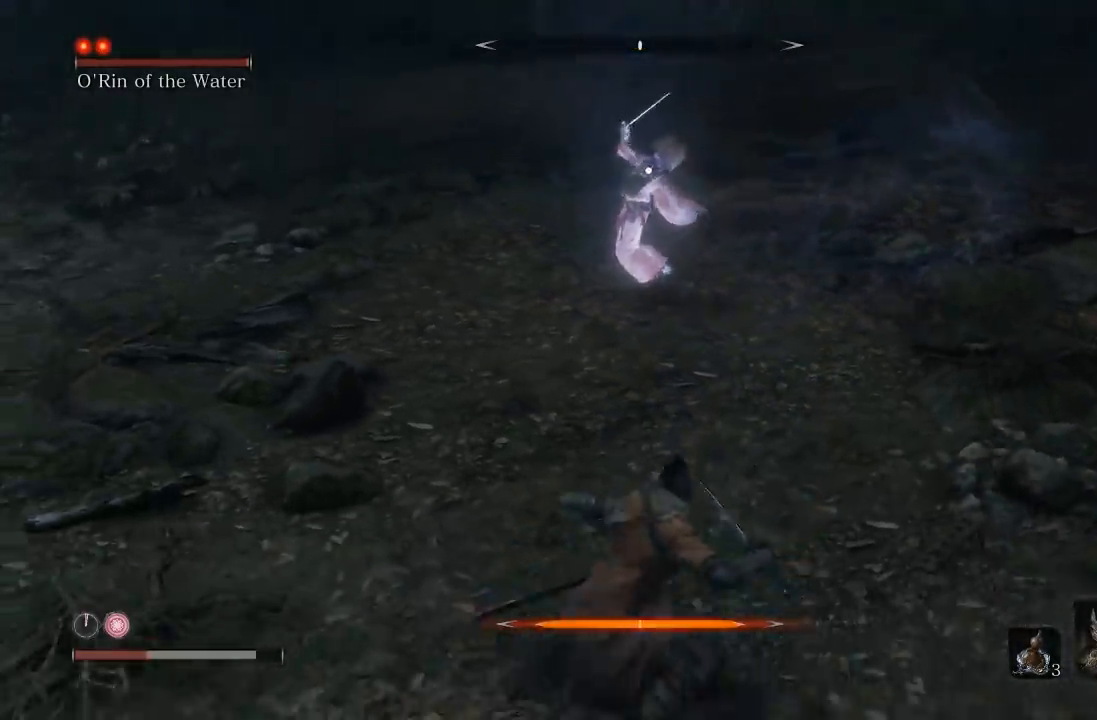
{"buttons": [], "left_stick": "down", "right_stick": "center", "events": [[17, "DPAD_UP", "down"], [150, "DPAD_UP", "up"]]}
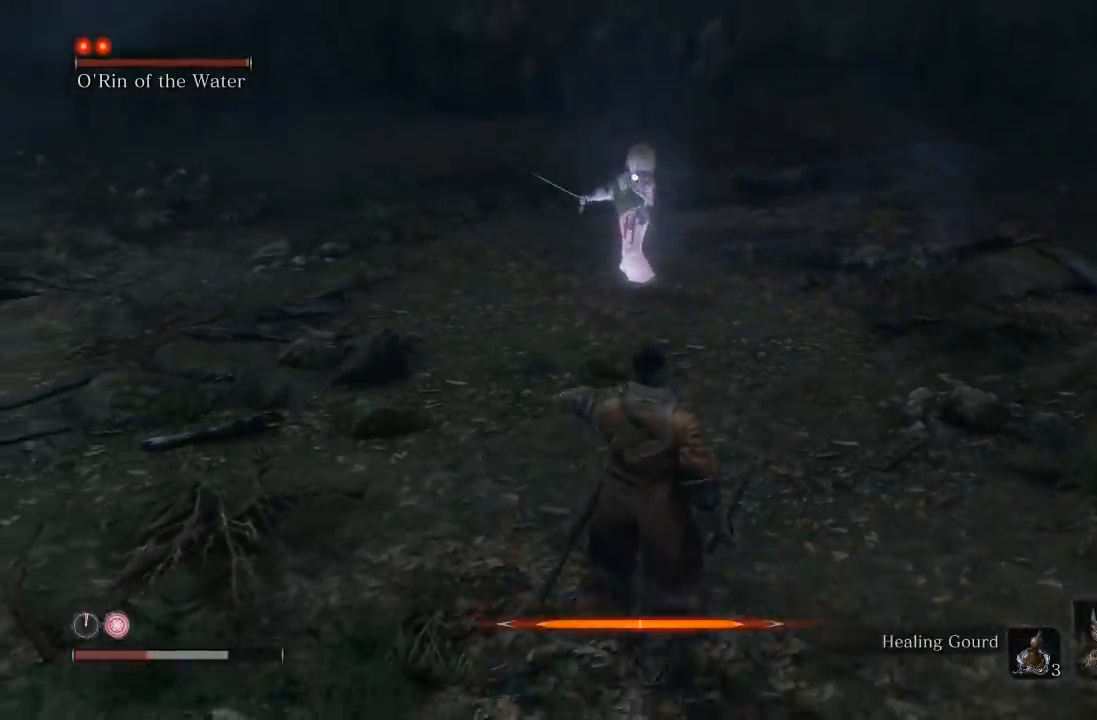
{"buttons": [], "left_stick": "right", "right_stick": "center", "events": [[200, "left_stick", "down-right"], [350, "left_stick", "right"]]}
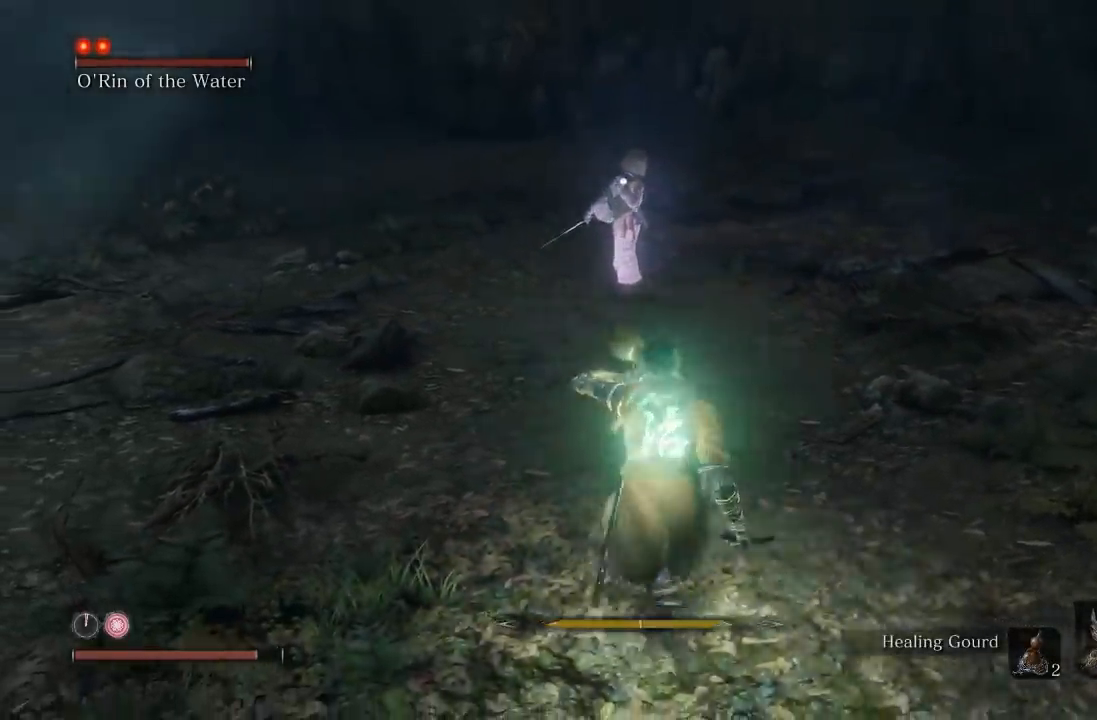
{"buttons": [], "left_stick": "left", "right_stick": "center", "events": [[33, "left_stick", "up-right"], [250, "left_stick", "up"], [500, "left_stick", "left"]]}